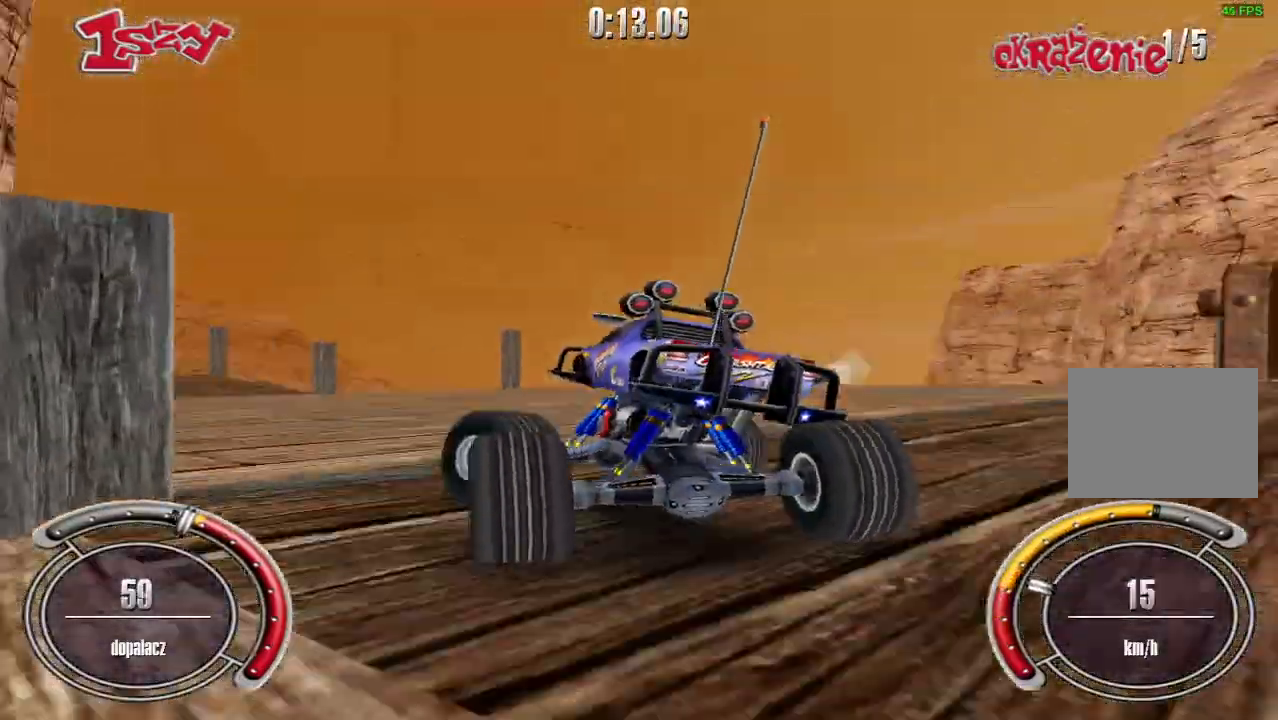
Gameplay with keyboard; each line is a JSON object with the keys held at the frame after it. "events" lists presses ("down") and releases ("up") of "down", "left", "right", "shift", "space" and "up" between this image and that frame as [ms after this image, input, new state], when the widget could be followed in between. No other keys are recorded. Mouse input is not recorded.
{"keys": ["right", "shift", "up"], "events": [[220, "left", "down"], [320, "left", "up"], [380, "right", "down"]]}
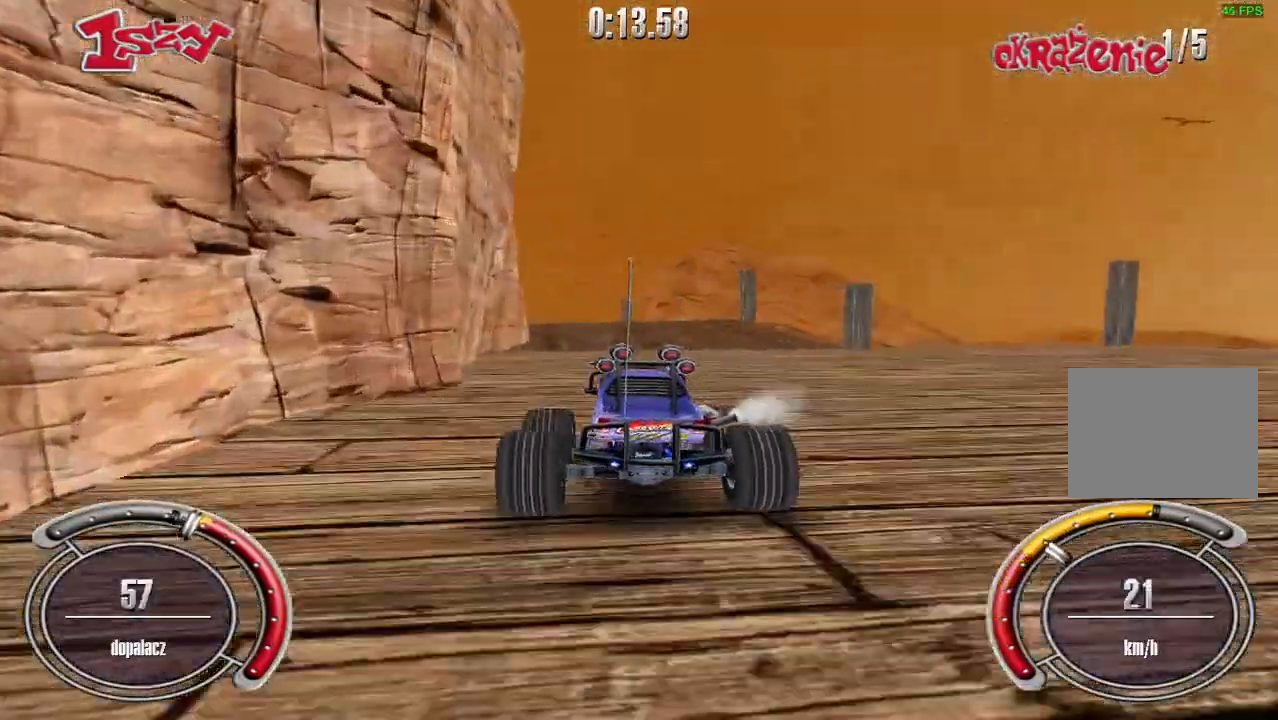
{"keys": ["shift", "up"], "events": [[40, "right", "up"]]}
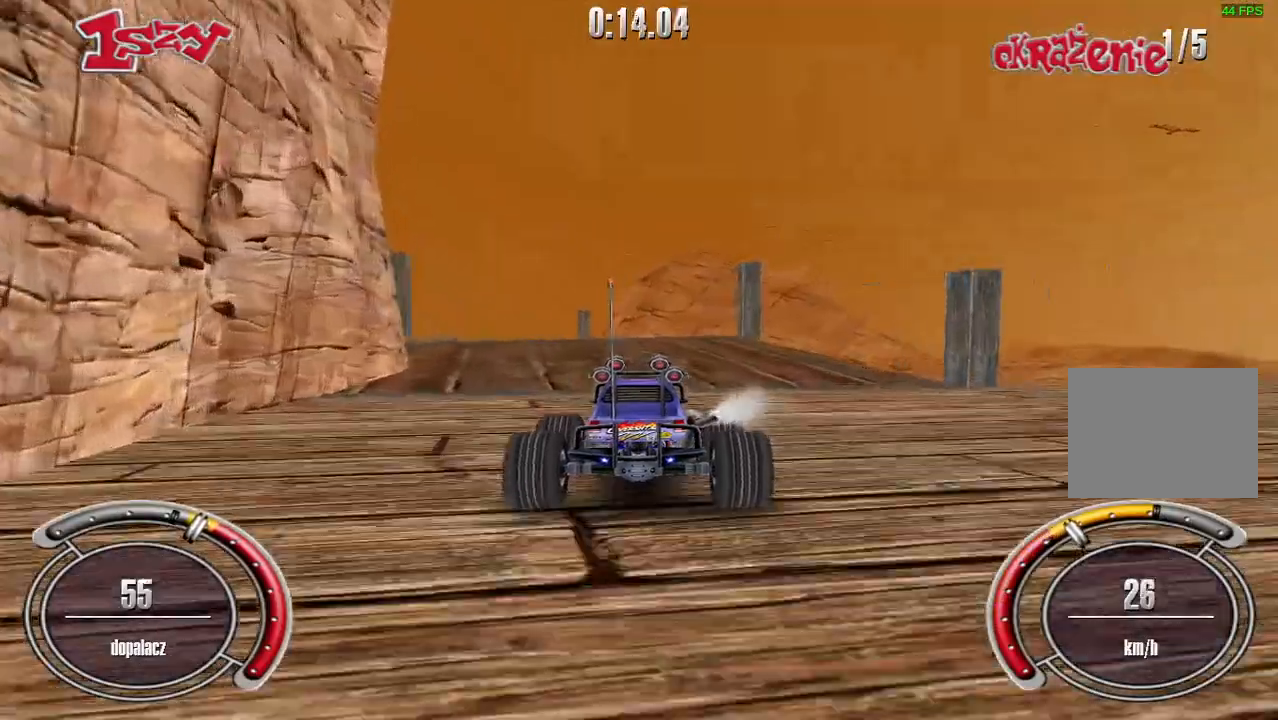
{"keys": [], "events": [[180, "left", "down"], [300, "shift", "up"], [340, "left", "up"], [340, "up", "up"]]}
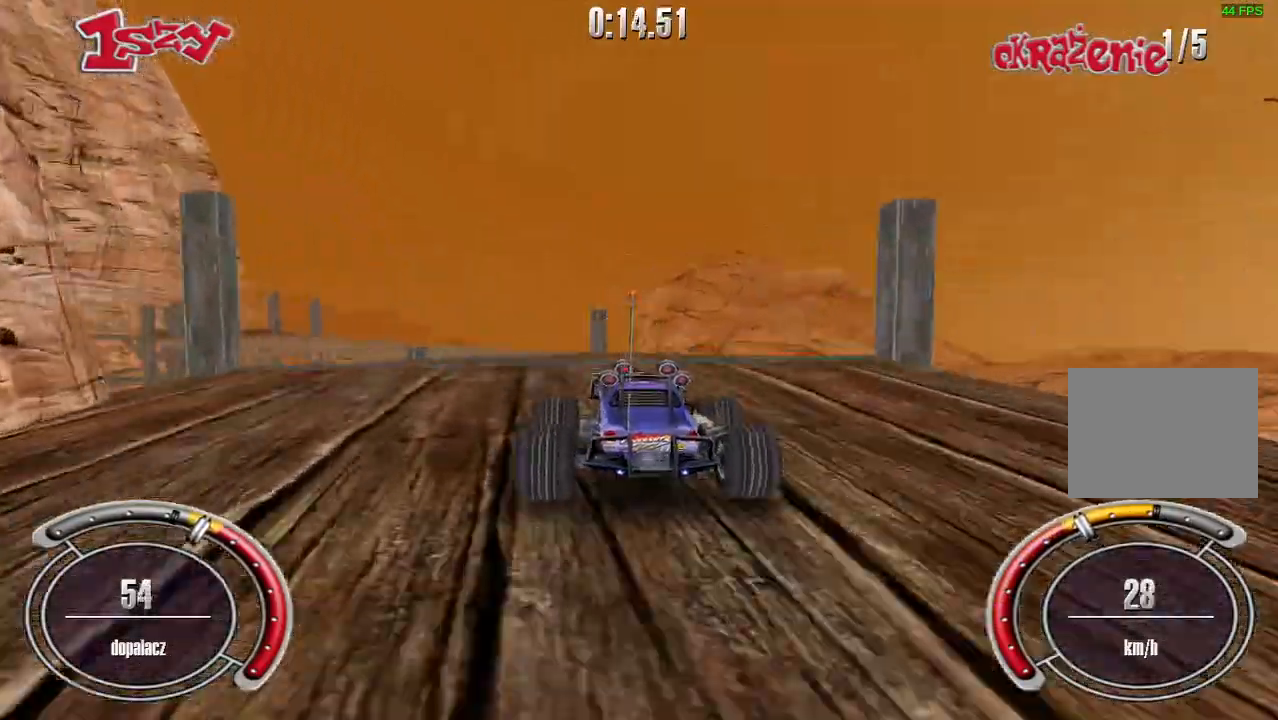
{"keys": ["left", "shift", "up"], "events": [[200, "up", "down"], [360, "left", "down"], [420, "shift", "down"]]}
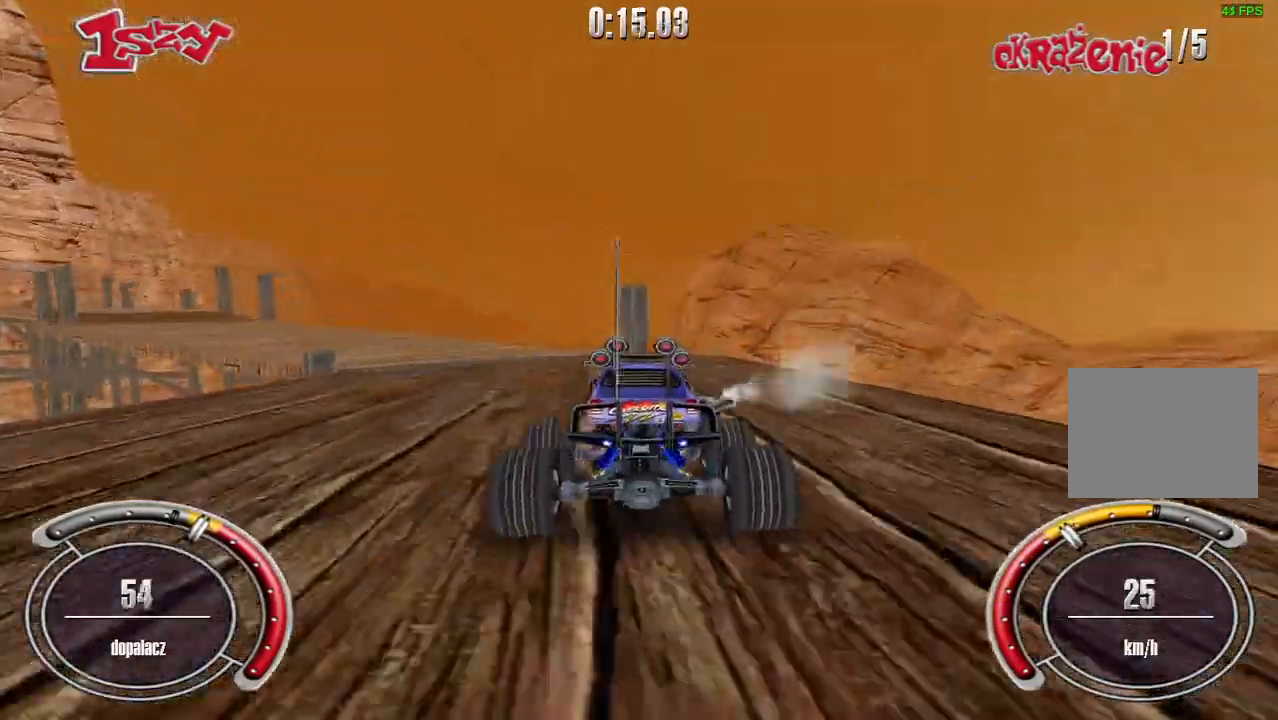
{"keys": ["left", "shift", "up"], "events": [[240, "left", "up"], [380, "left", "down"]]}
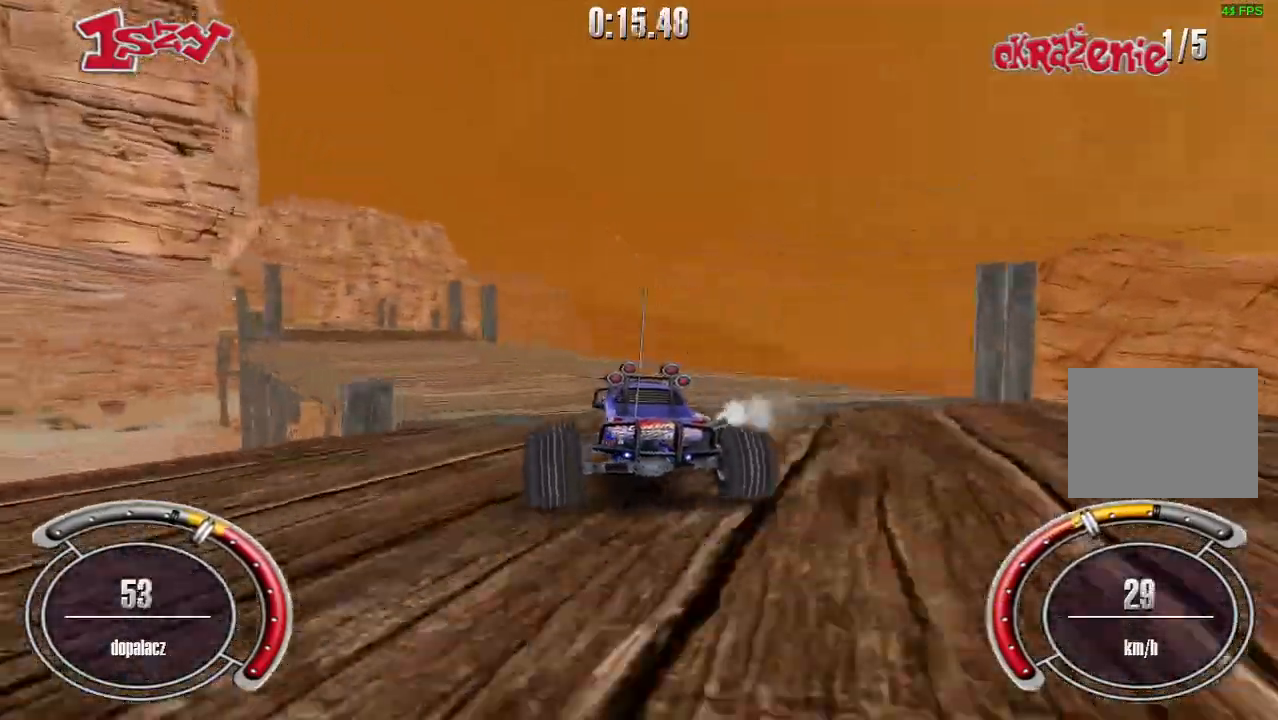
{"keys": ["shift", "up"], "events": [[200, "left", "up"]]}
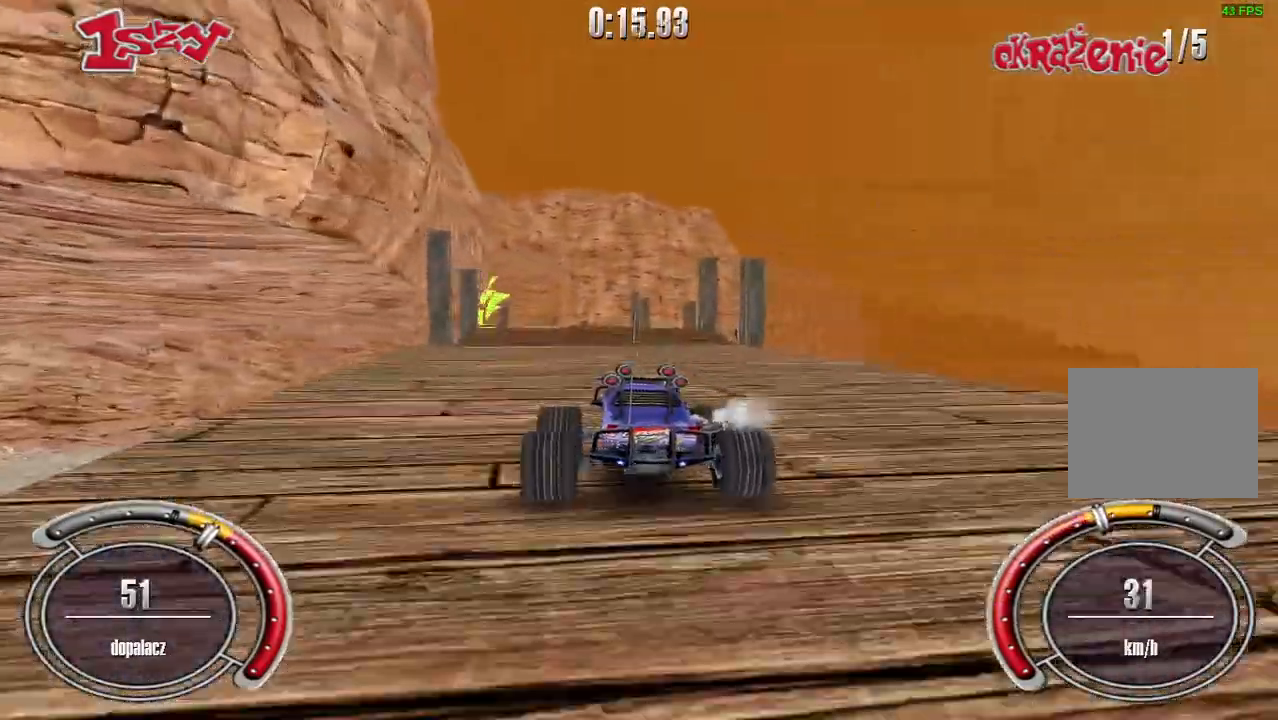
{"keys": [], "events": [[20, "shift", "up"], [120, "right", "down"], [220, "right", "up"], [240, "up", "up"]]}
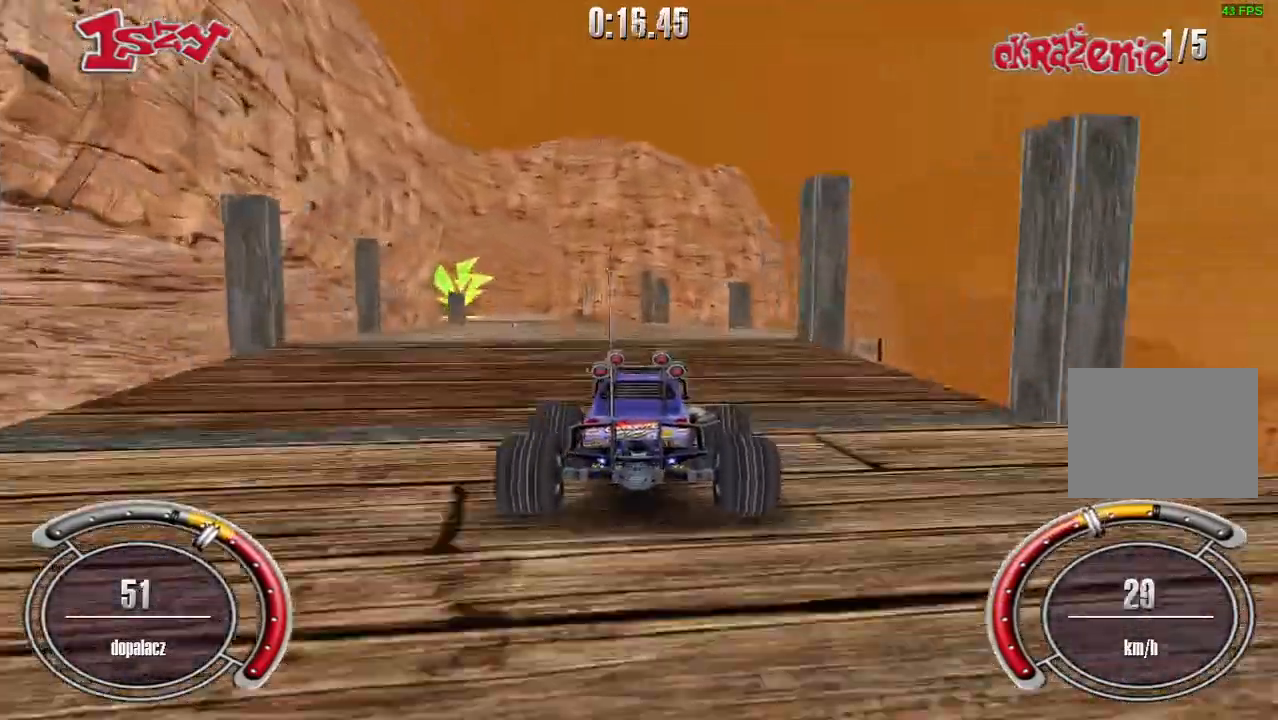
{"keys": ["up"], "events": [[240, "up", "down"]]}
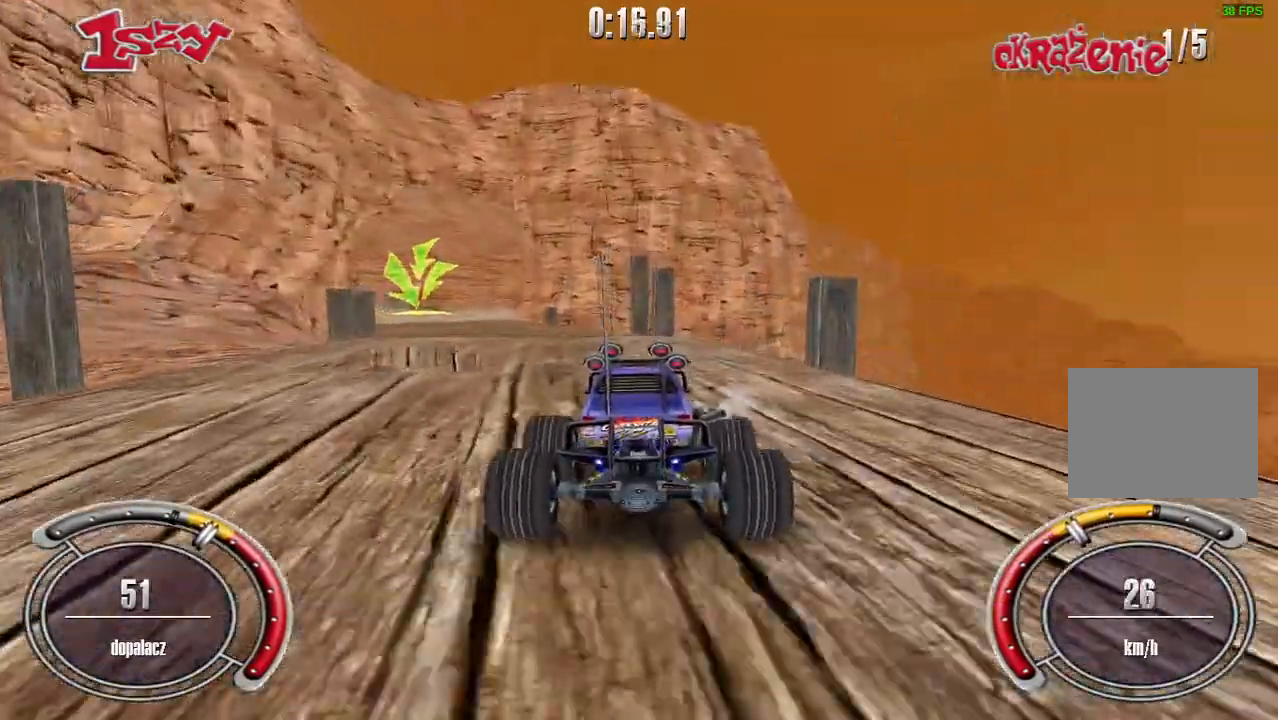
{"keys": [], "events": [[100, "left", "down"], [440, "left", "up"], [500, "up", "up"]]}
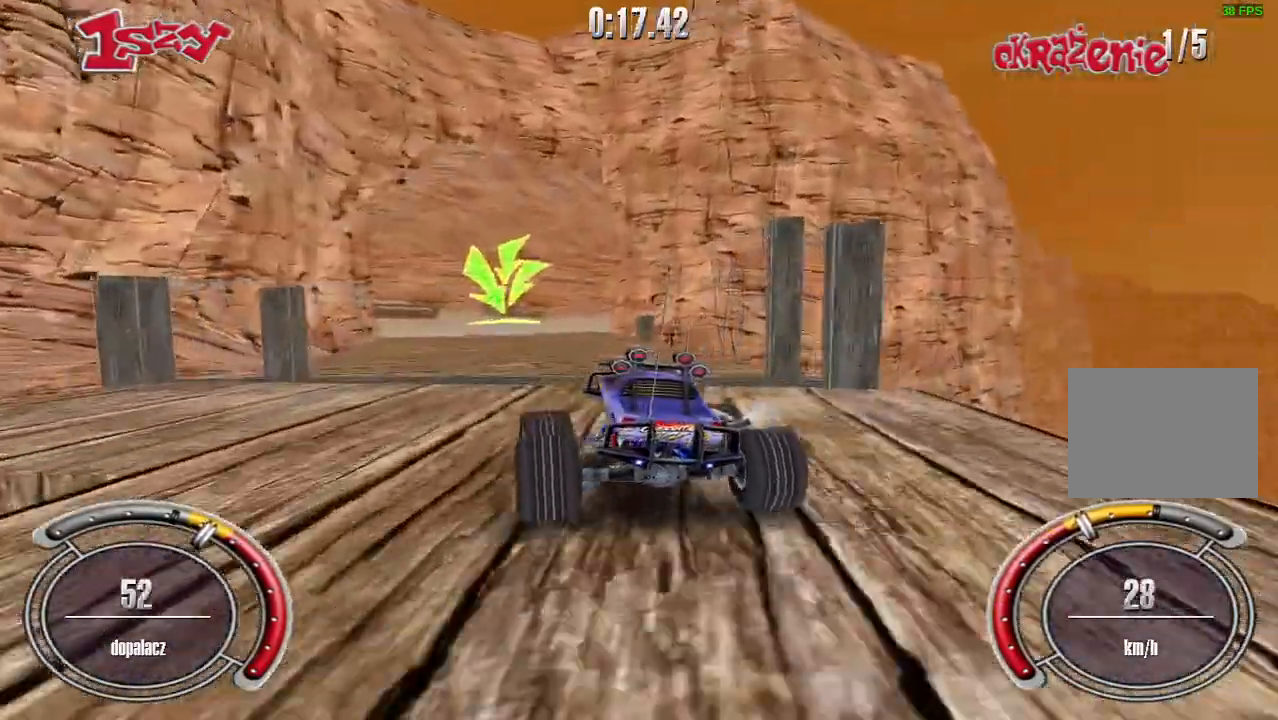
{"keys": ["shift", "up"], "events": [[280, "up", "down"], [440, "shift", "down"]]}
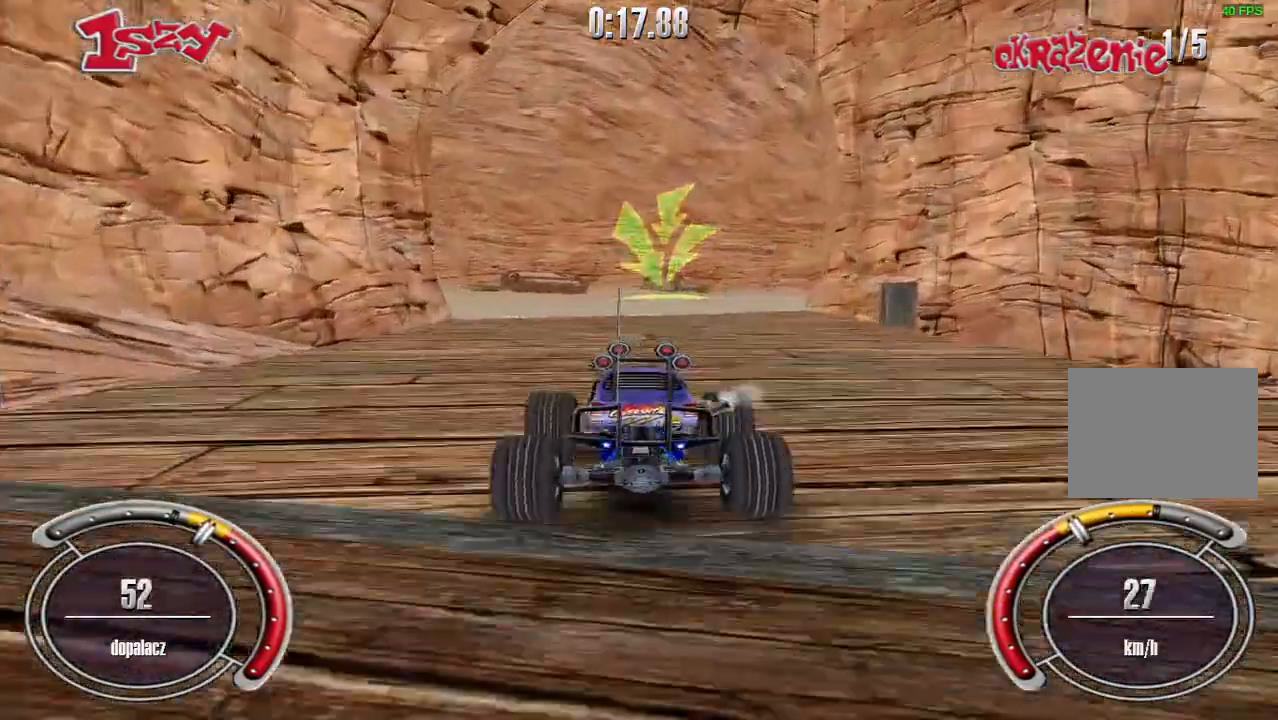
{"keys": ["right", "shift", "up"], "events": [[200, "right", "down"], [260, "right", "up"], [500, "right", "down"]]}
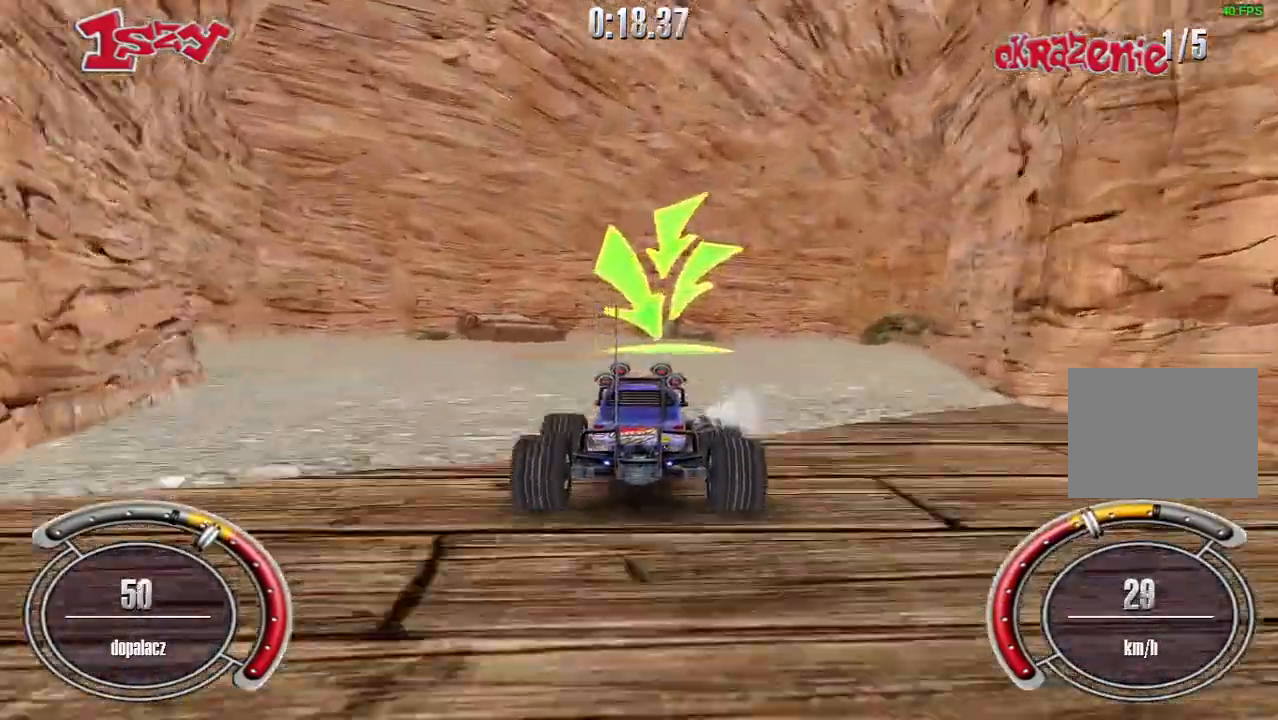
{"keys": [], "events": [[120, "right", "up"], [340, "right", "down"], [420, "shift", "up"], [420, "up", "up"], [440, "right", "up"]]}
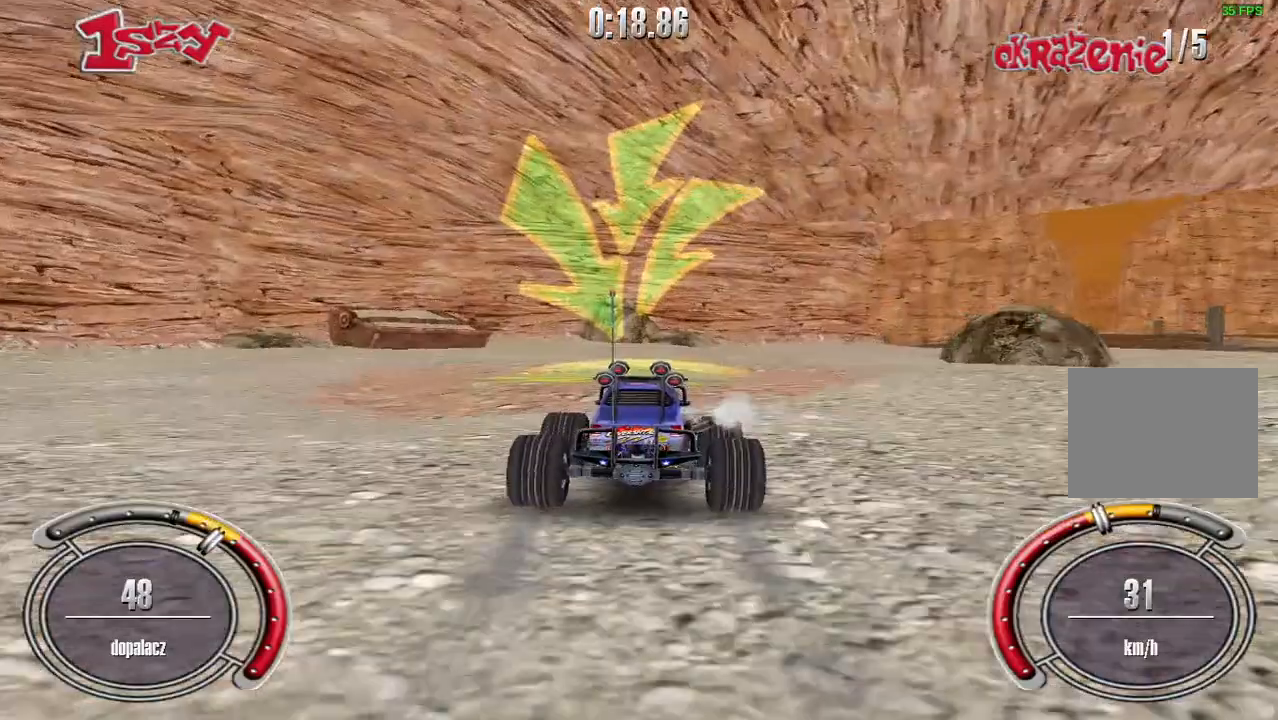
{"keys": ["right"], "events": [[240, "right", "down"]]}
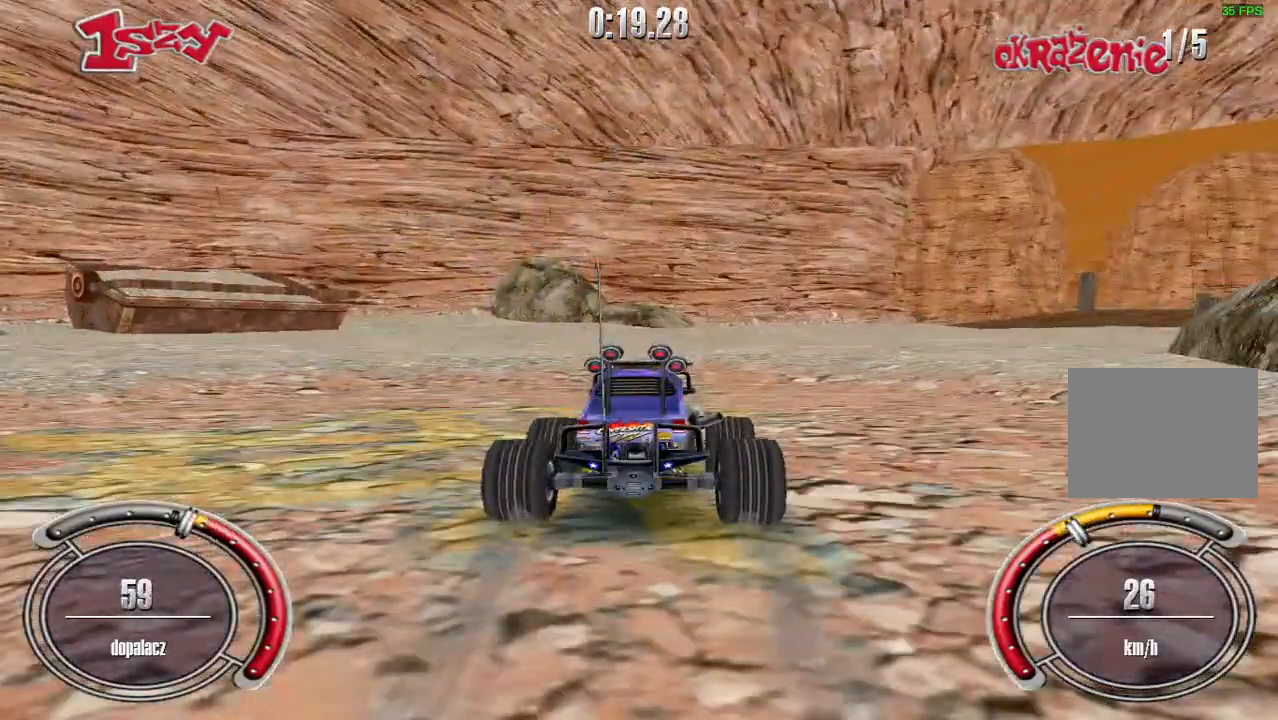
{"keys": [], "events": [[280, "right", "up"]]}
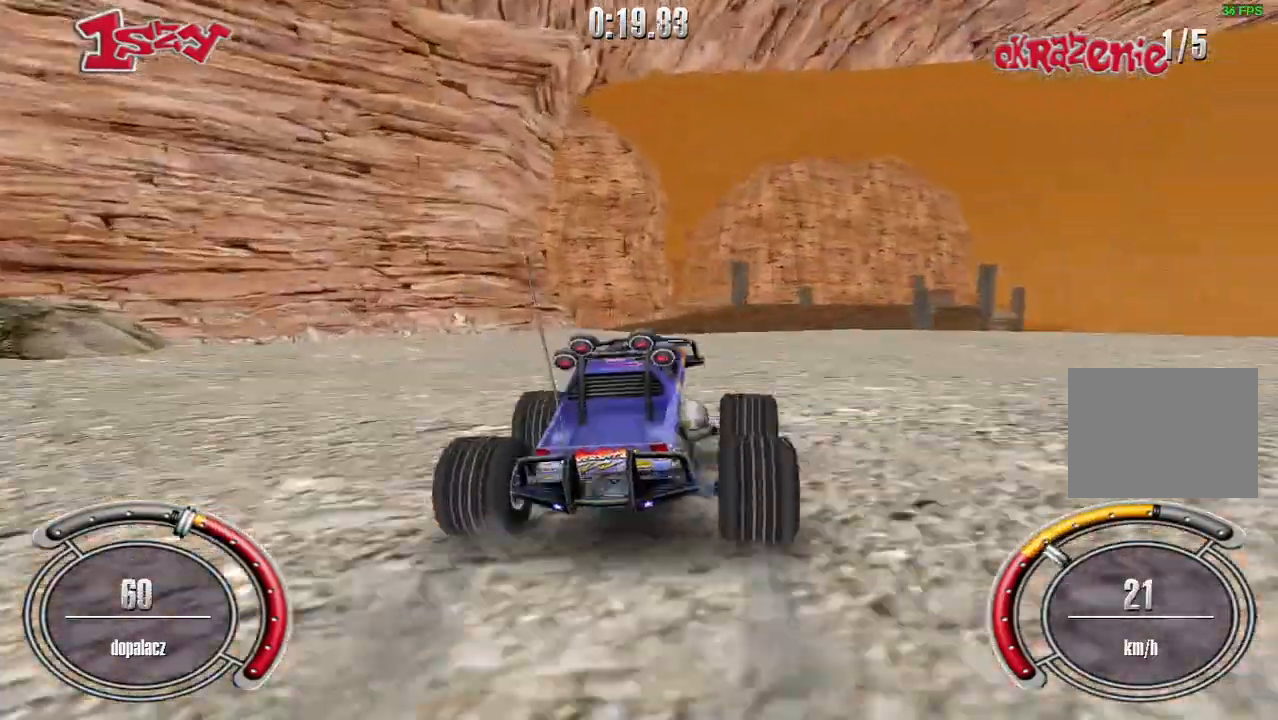
{"keys": ["right", "shift", "up"], "events": [[80, "right", "down"], [80, "up", "down"], [280, "right", "up"], [280, "shift", "down"], [420, "right", "down"]]}
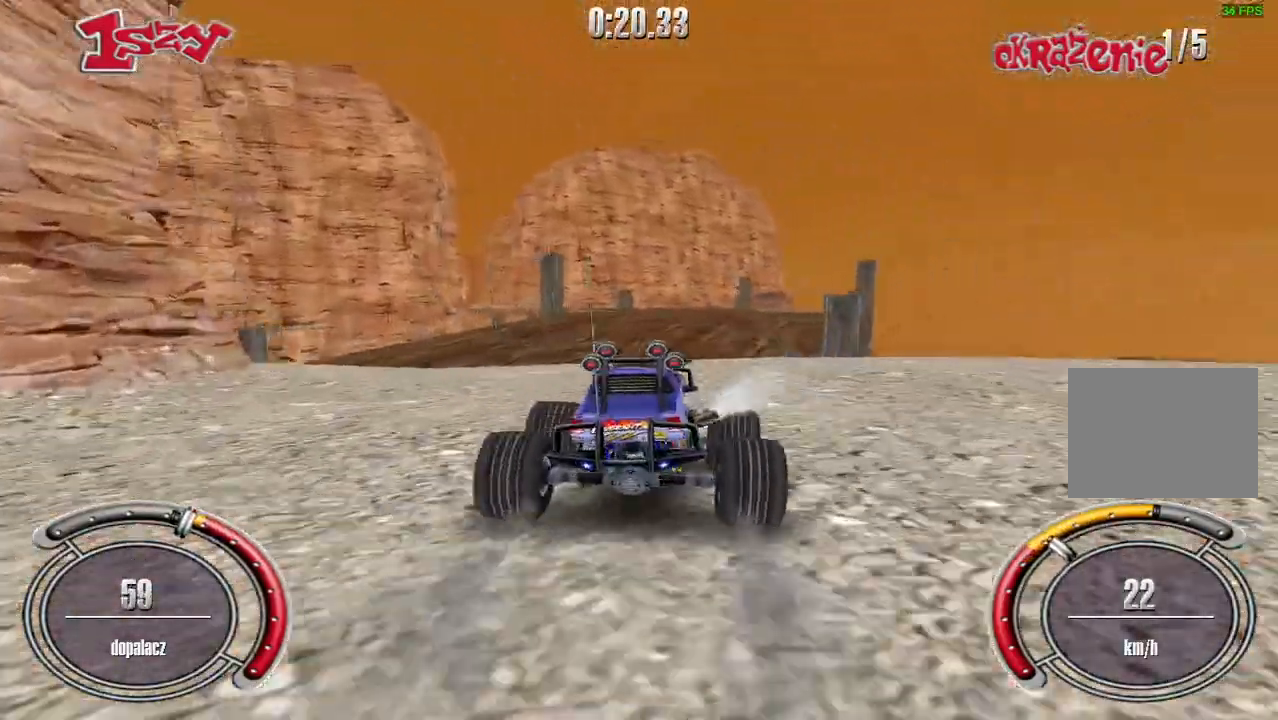
{"keys": [], "events": [[40, "right", "up"], [100, "shift", "up"], [280, "up", "up"]]}
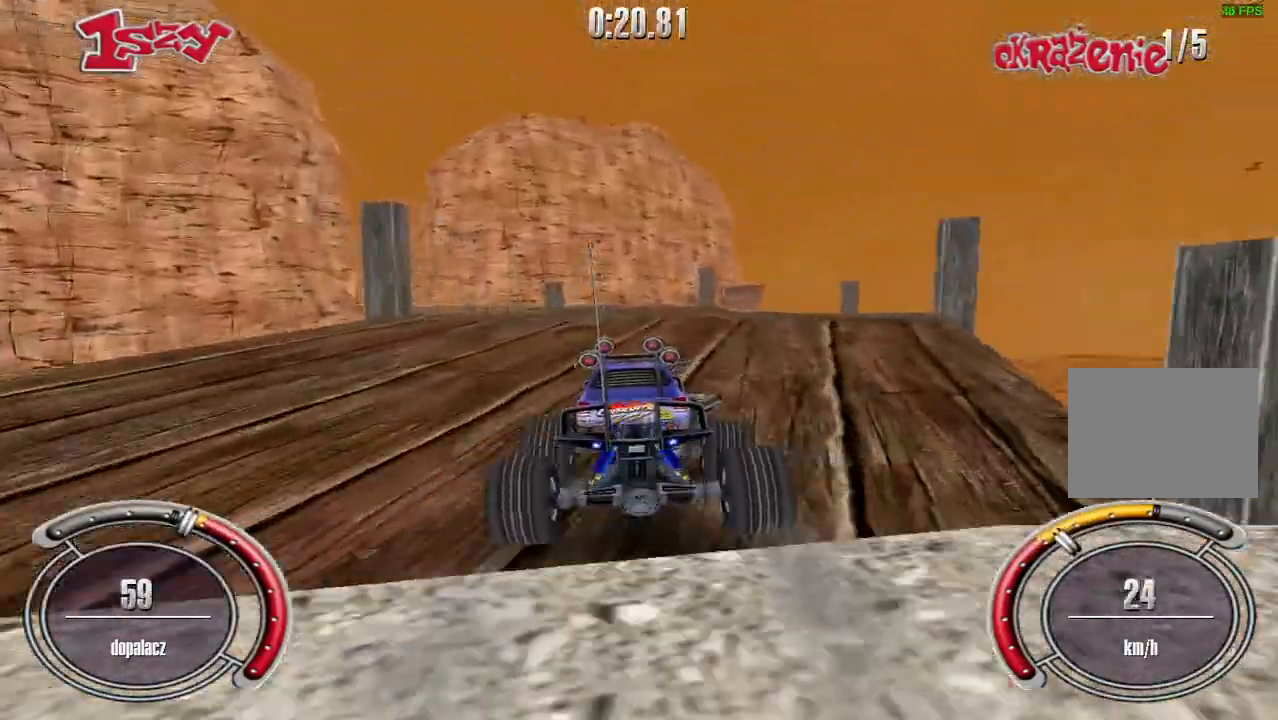
{"keys": [], "events": [[20, "right", "down"], [40, "up", "down"], [200, "right", "up"], [200, "up", "up"]]}
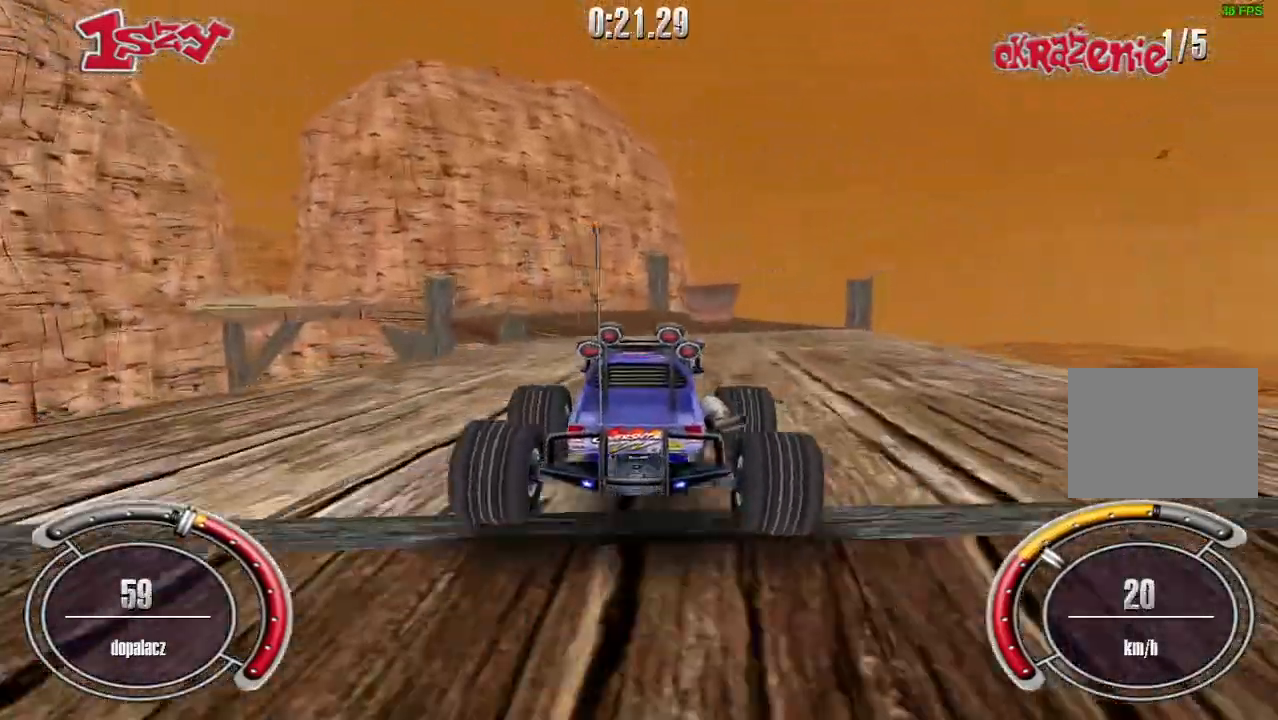
{"keys": ["left", "up"], "events": [[80, "up", "down"], [160, "right", "down"], [260, "right", "up"], [400, "left", "down"]]}
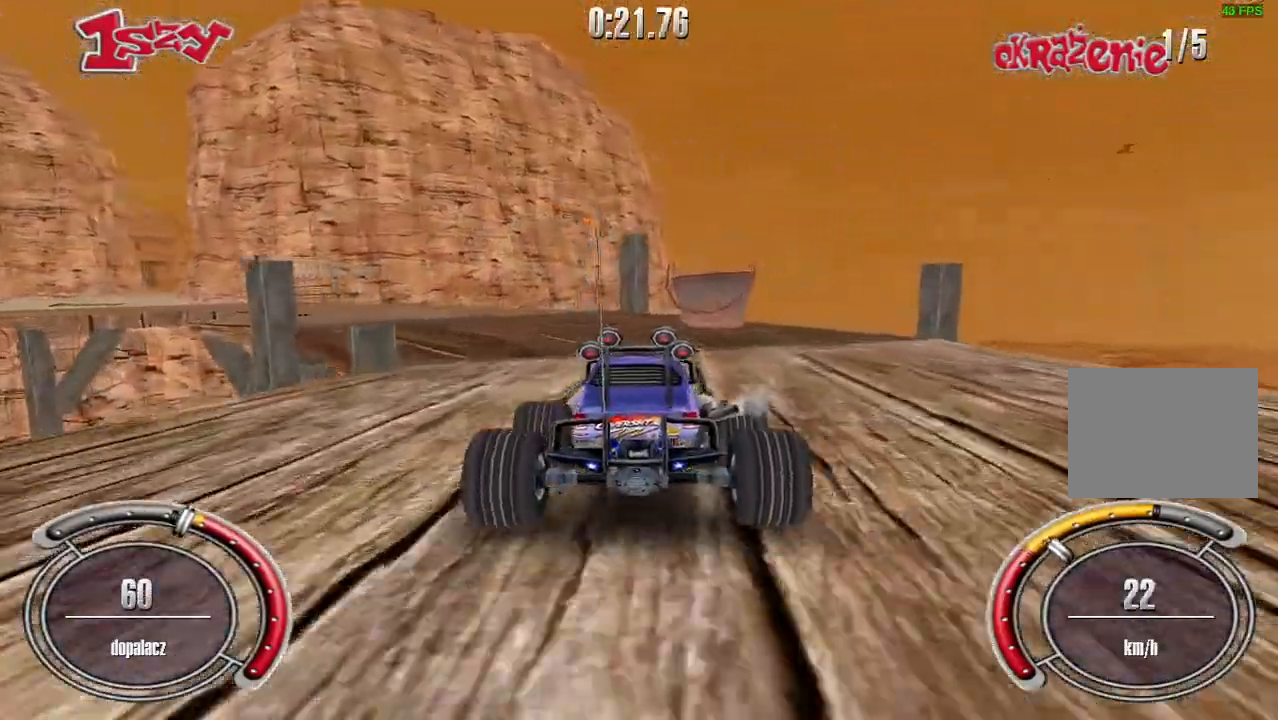
{"keys": ["up"], "events": [[300, "left", "up"]]}
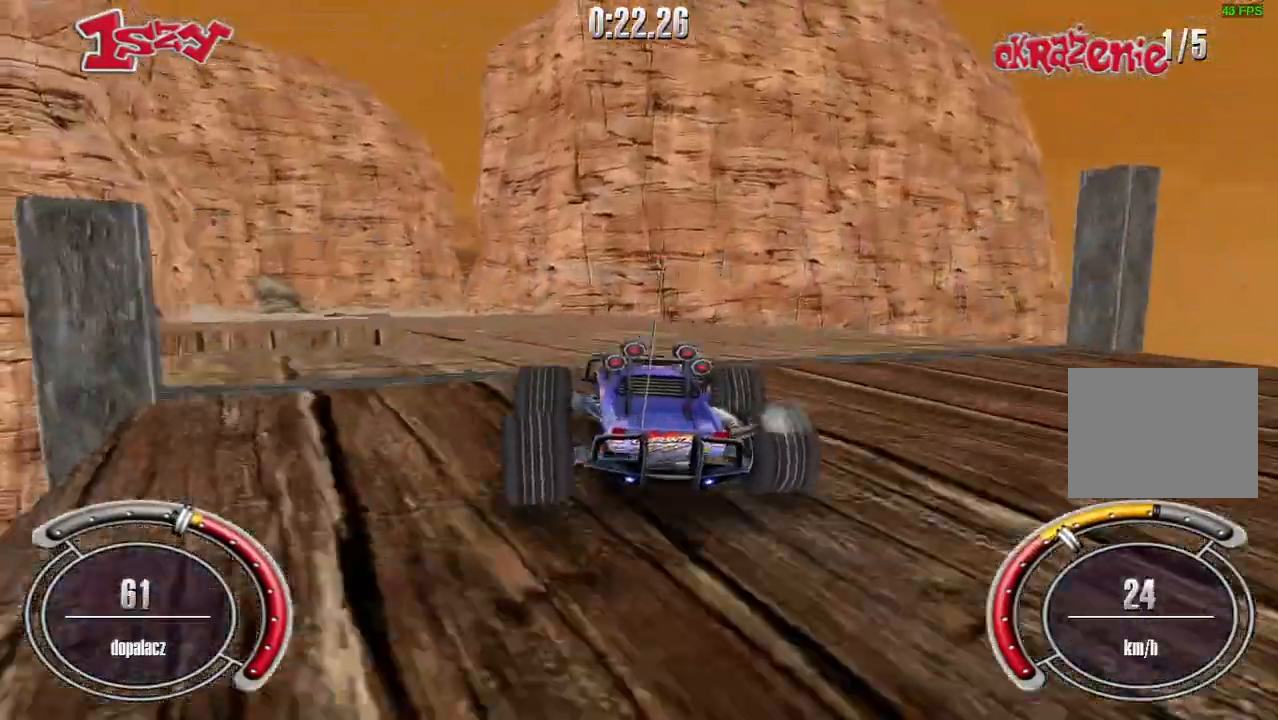
{"keys": ["left", "up"], "events": [[40, "left", "down"], [340, "left", "up"], [500, "left", "down"]]}
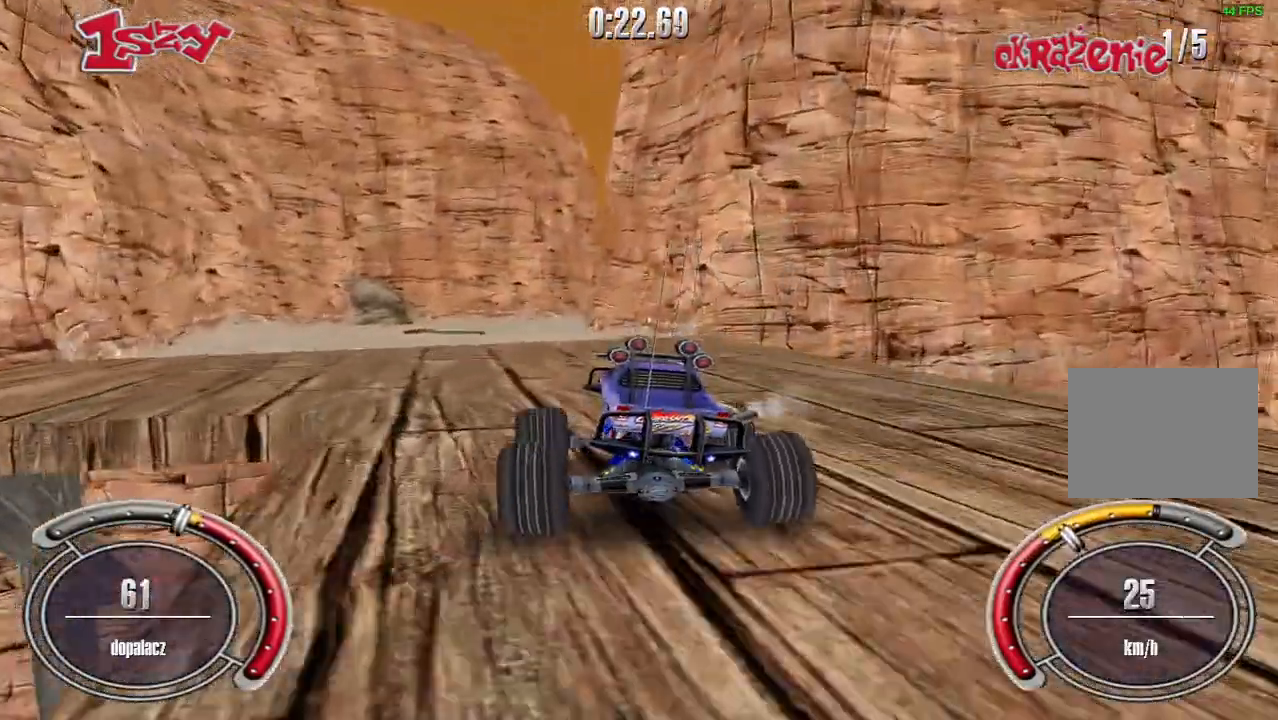
{"keys": ["right", "up"], "events": [[200, "left", "up"], [380, "right", "down"]]}
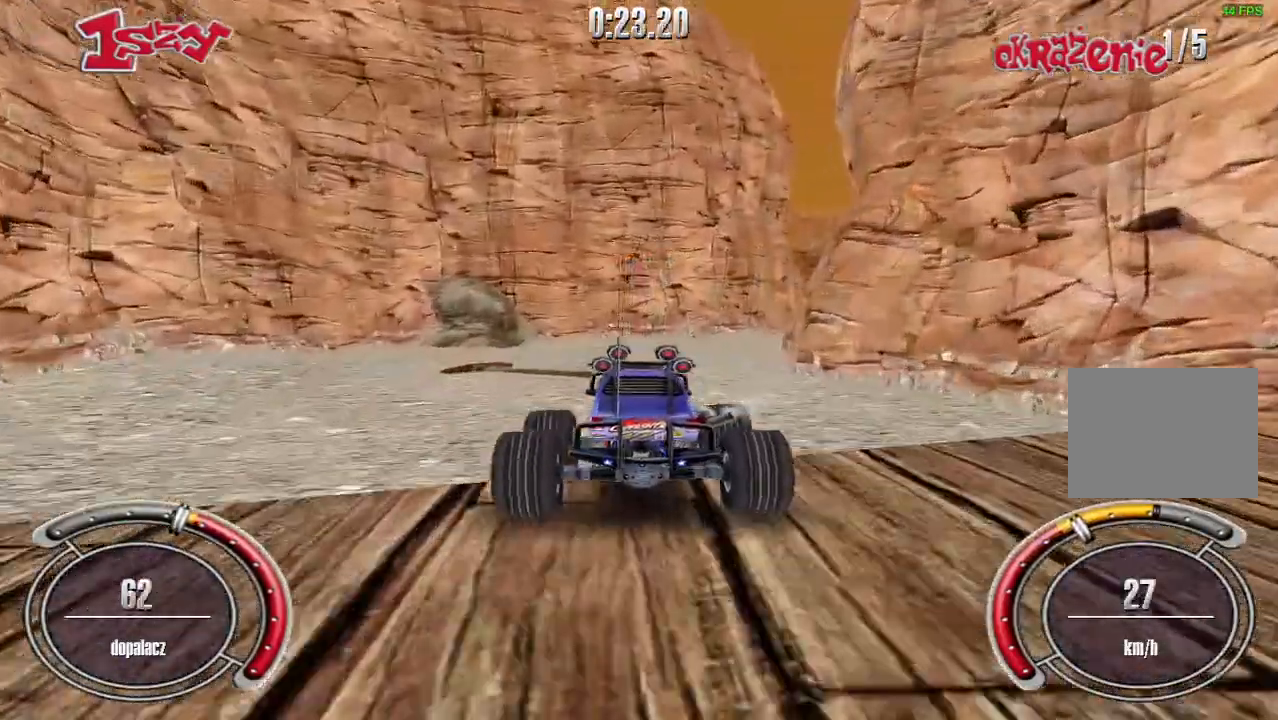
{"keys": ["right", "up"], "events": [[160, "right", "up"], [280, "right", "down"], [280, "up", "up"], [440, "up", "down"]]}
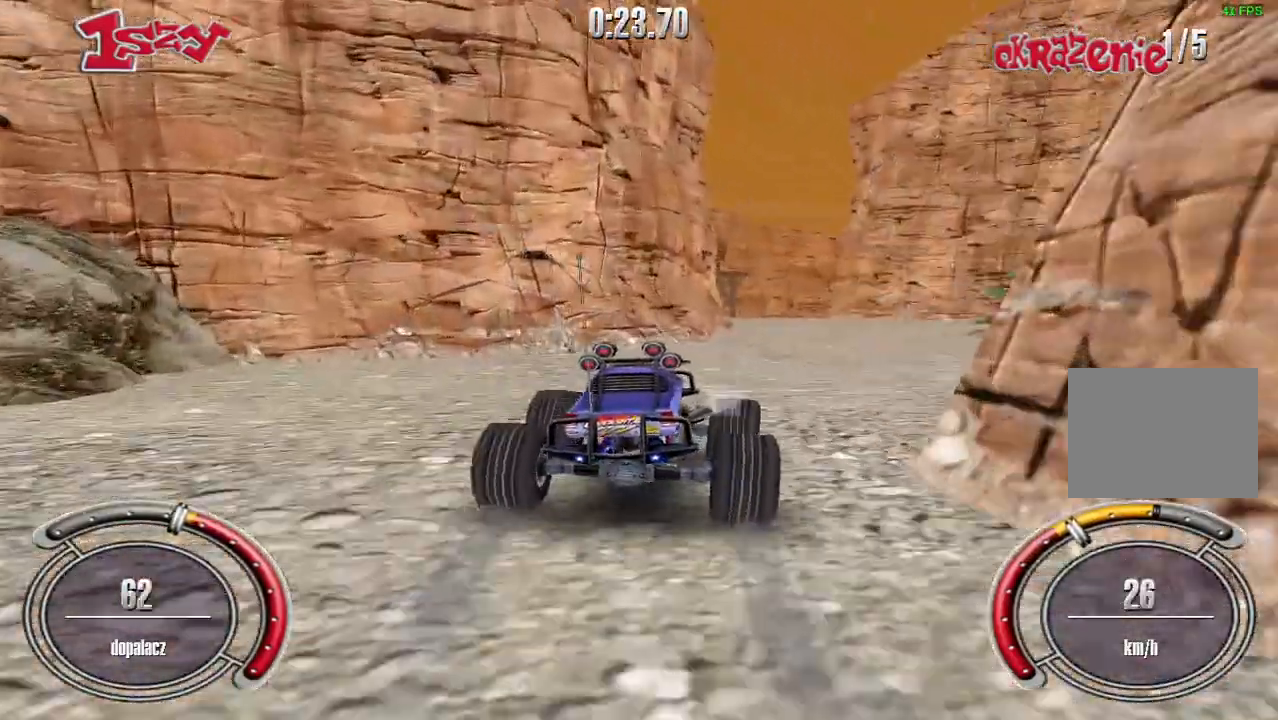
{"keys": ["left", "up"], "events": [[80, "right", "up"], [460, "left", "down"]]}
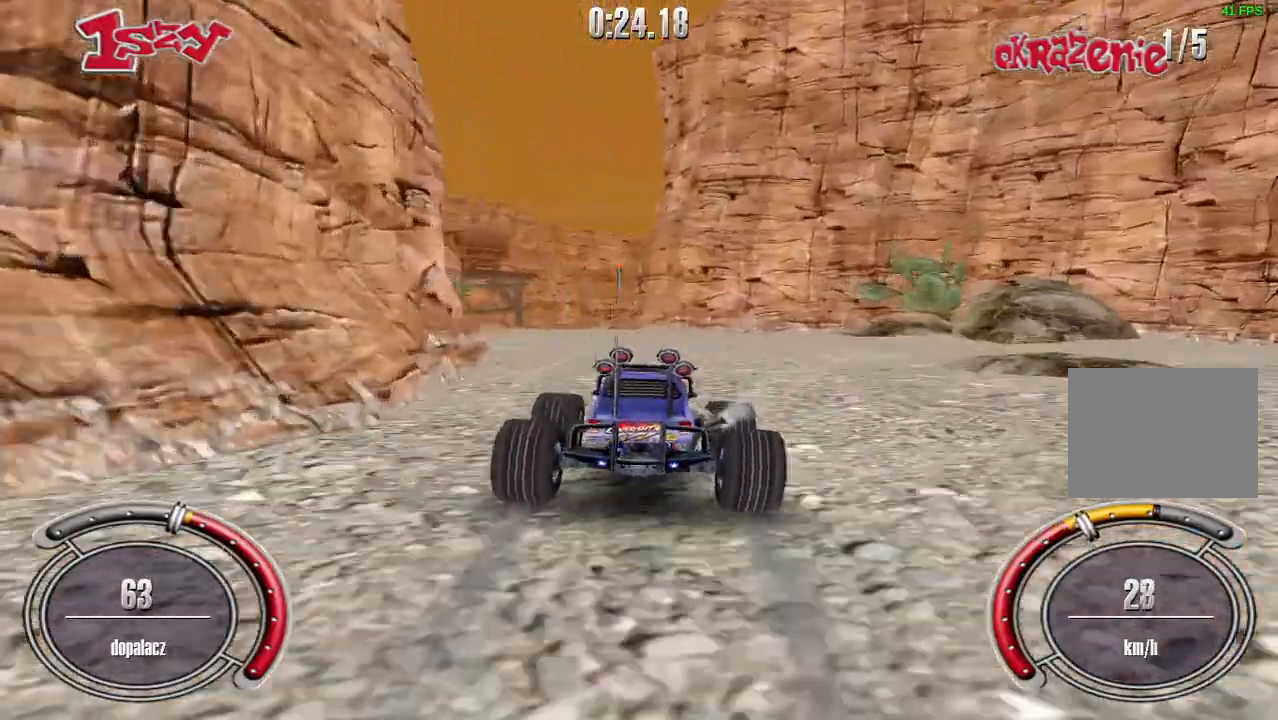
{"keys": [], "events": [[320, "left", "up"], [420, "up", "up"]]}
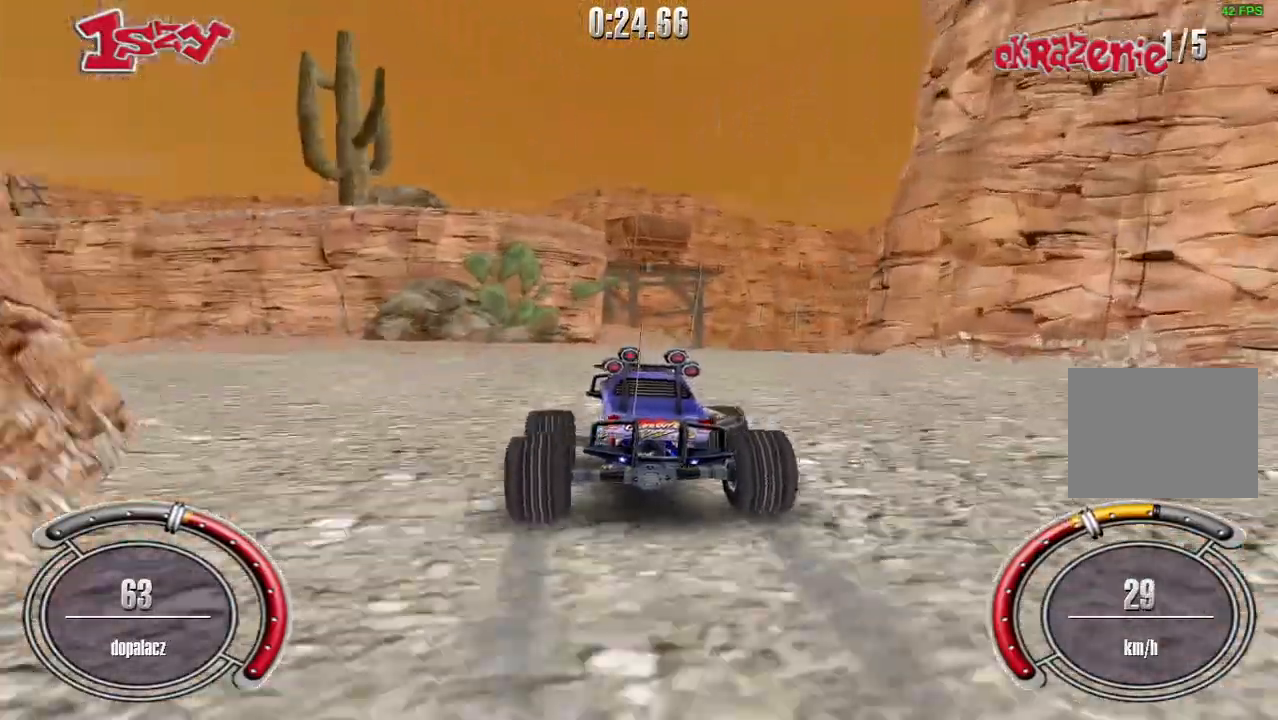
{"keys": ["right"], "events": [[160, "right", "down"], [160, "up", "down"], [180, "right", "up"], [180, "up", "up"], [440, "right", "down"], [480, "up", "down"], [500, "up", "up"]]}
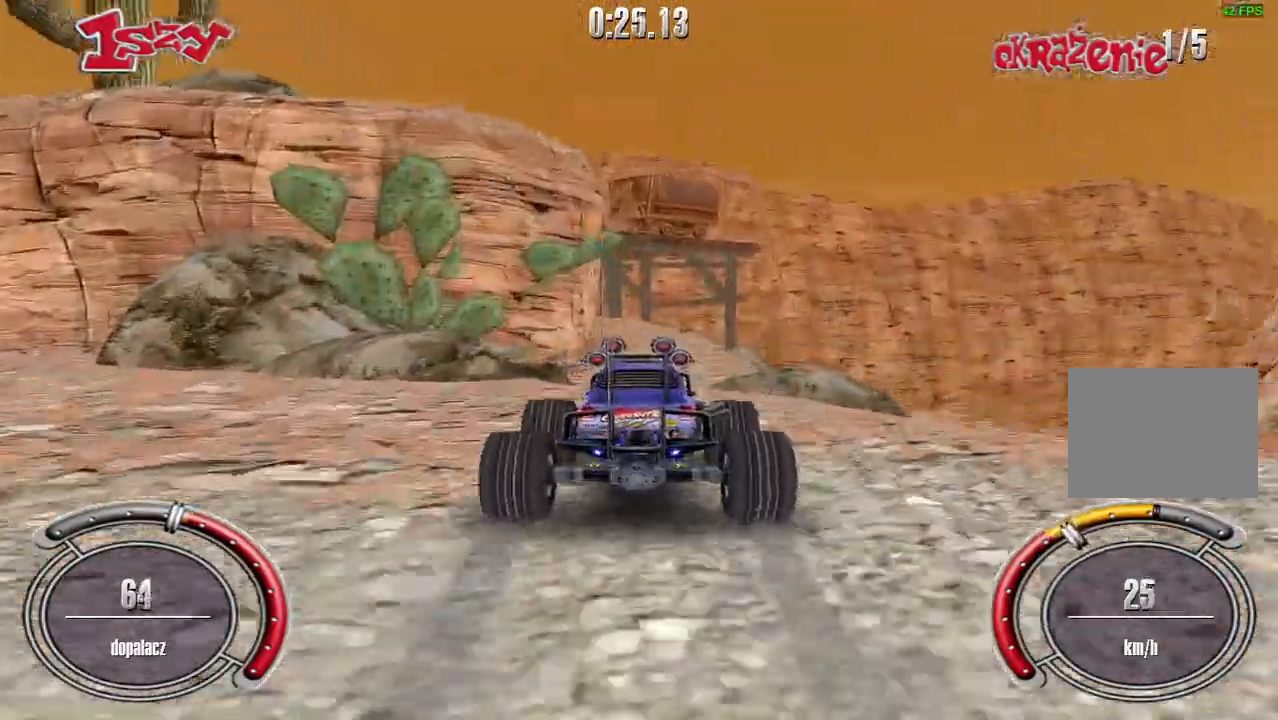
{"keys": [], "events": [[20, "right", "up"]]}
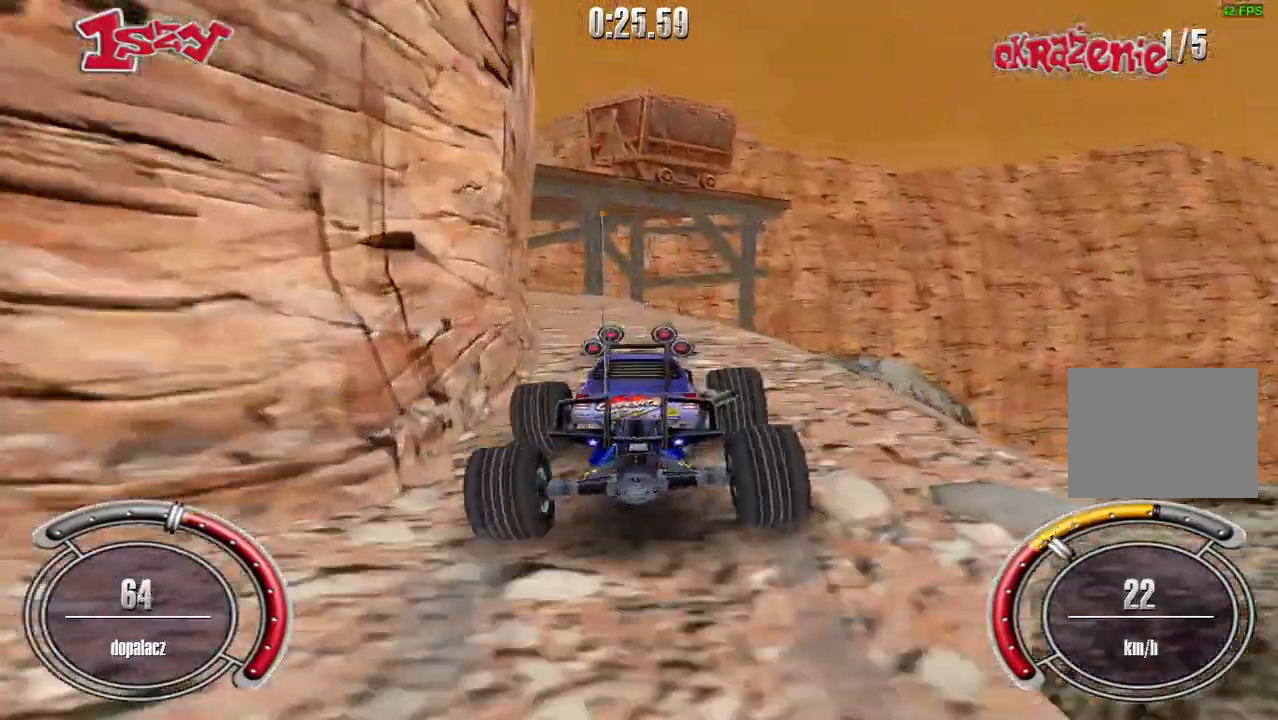
{"keys": [], "events": [[60, "left", "down"], [220, "left", "up"]]}
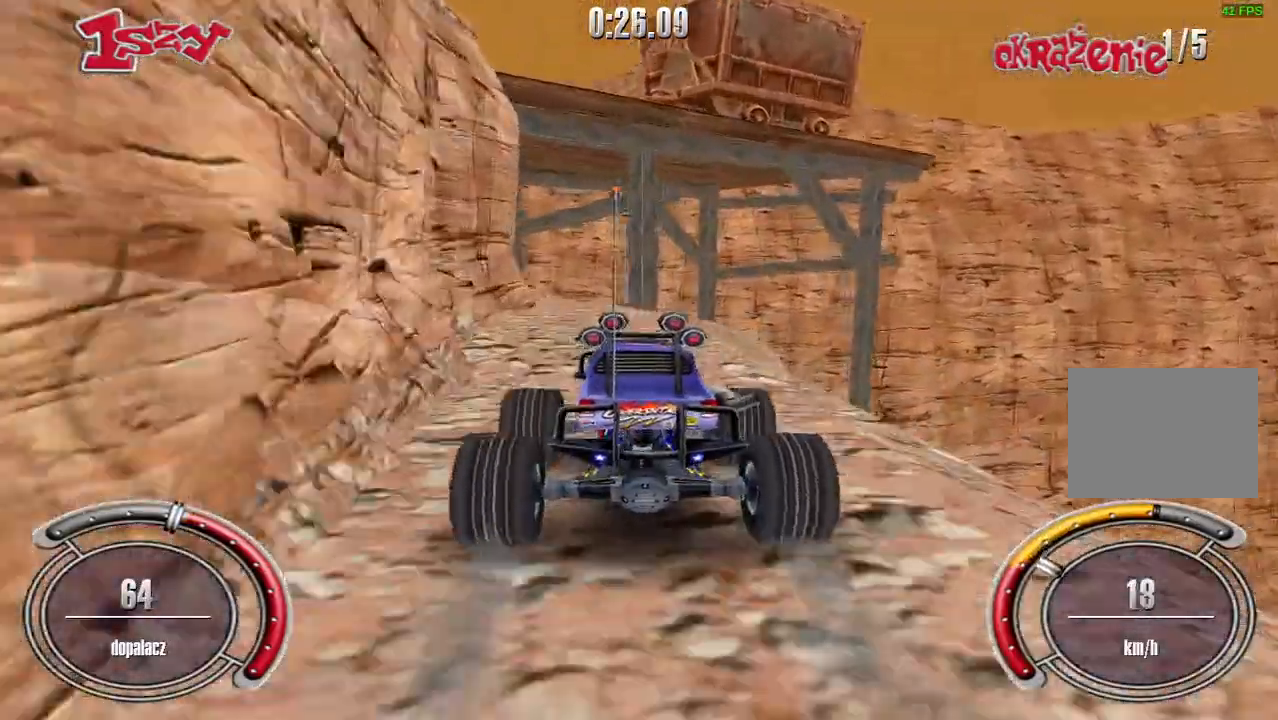
{"keys": [], "events": [[280, "left", "down"], [500, "left", "up"]]}
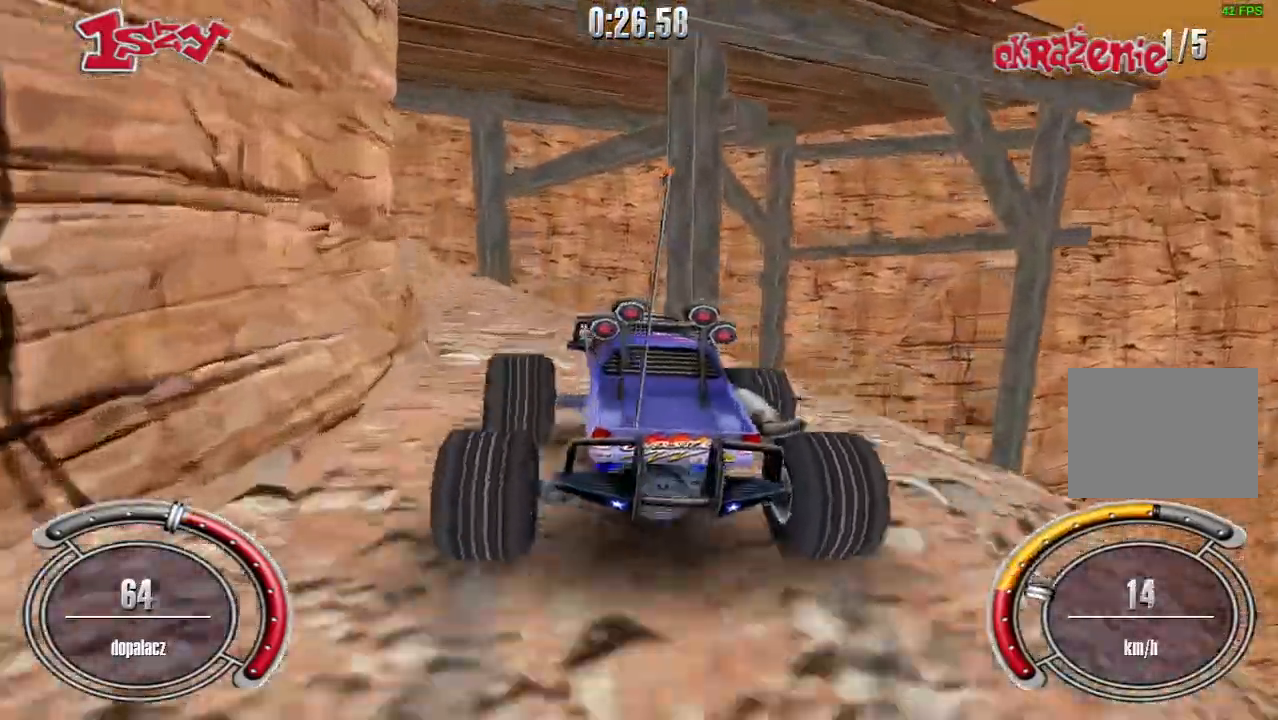
{"keys": [], "events": [[140, "up", "down"], [280, "left", "down"], [380, "up", "up"], [480, "left", "up"]]}